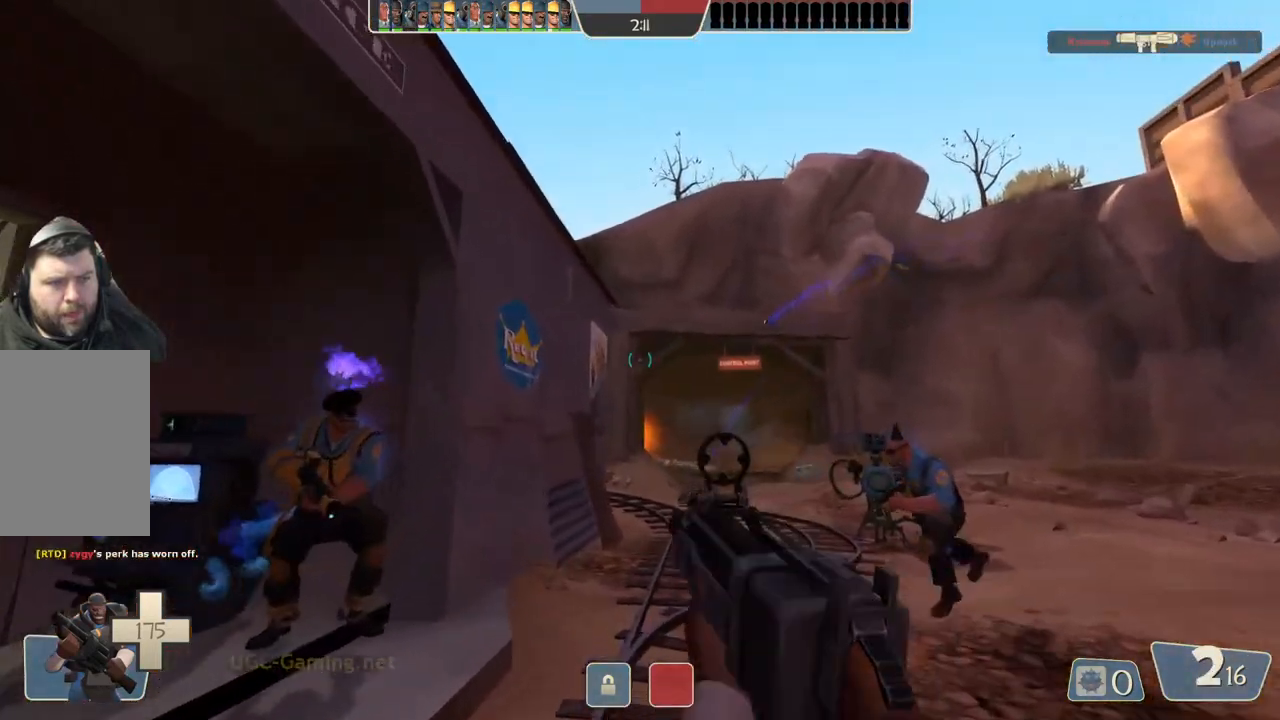
Gameplay with a controller (PlayStation layout); each line is a JSON object with the inputs held at the frame after it. "events" lists button and stick changes between this image and that frame as [ms after this image, input, new state], when the widget could be followed in between.
{"buttons": [], "left_stick": "up-right", "right_stick": "center", "events": [[17, "left_stick", "up-right"]]}
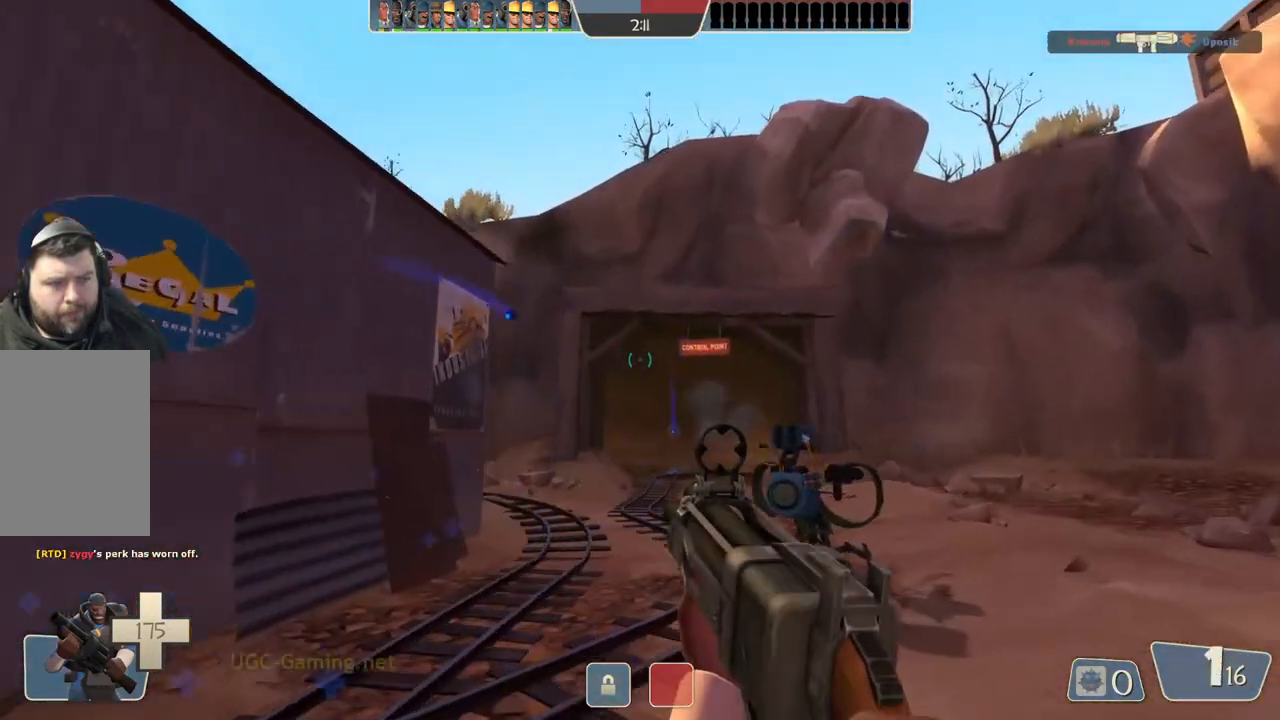
{"buttons": [], "left_stick": "up-right", "right_stick": "center", "events": []}
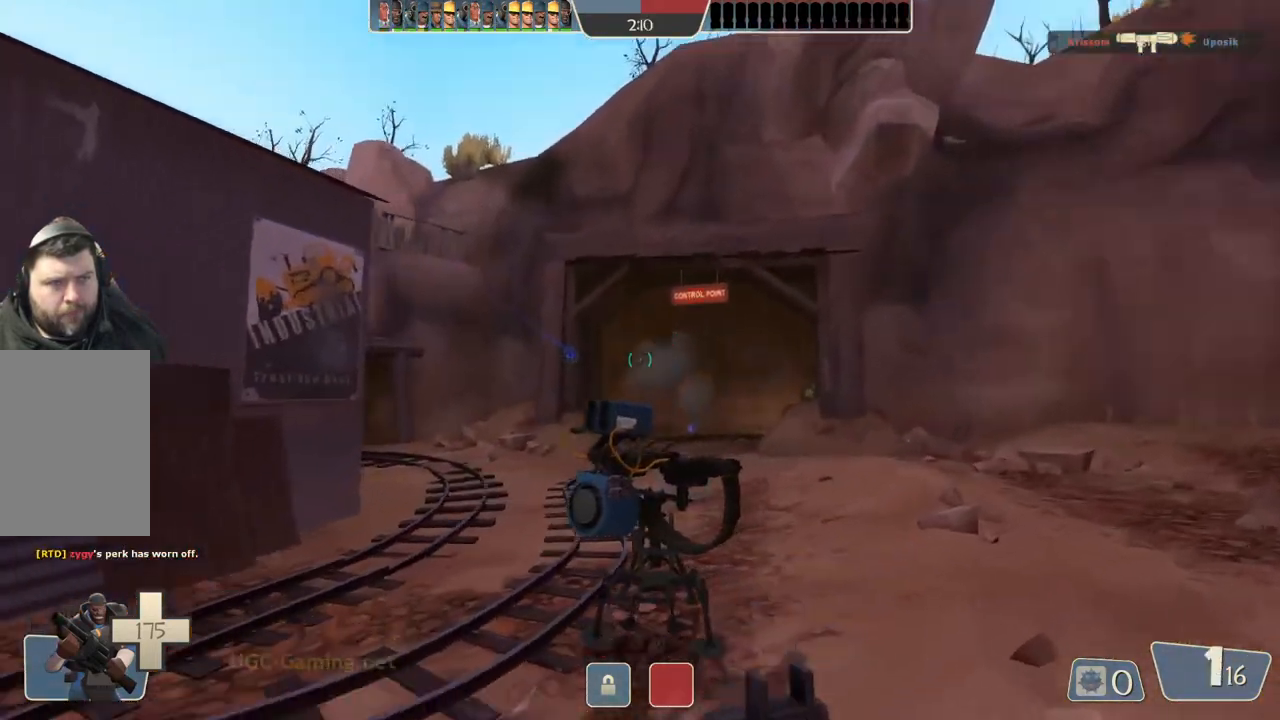
{"buttons": [], "left_stick": "up-right", "right_stick": "center", "events": []}
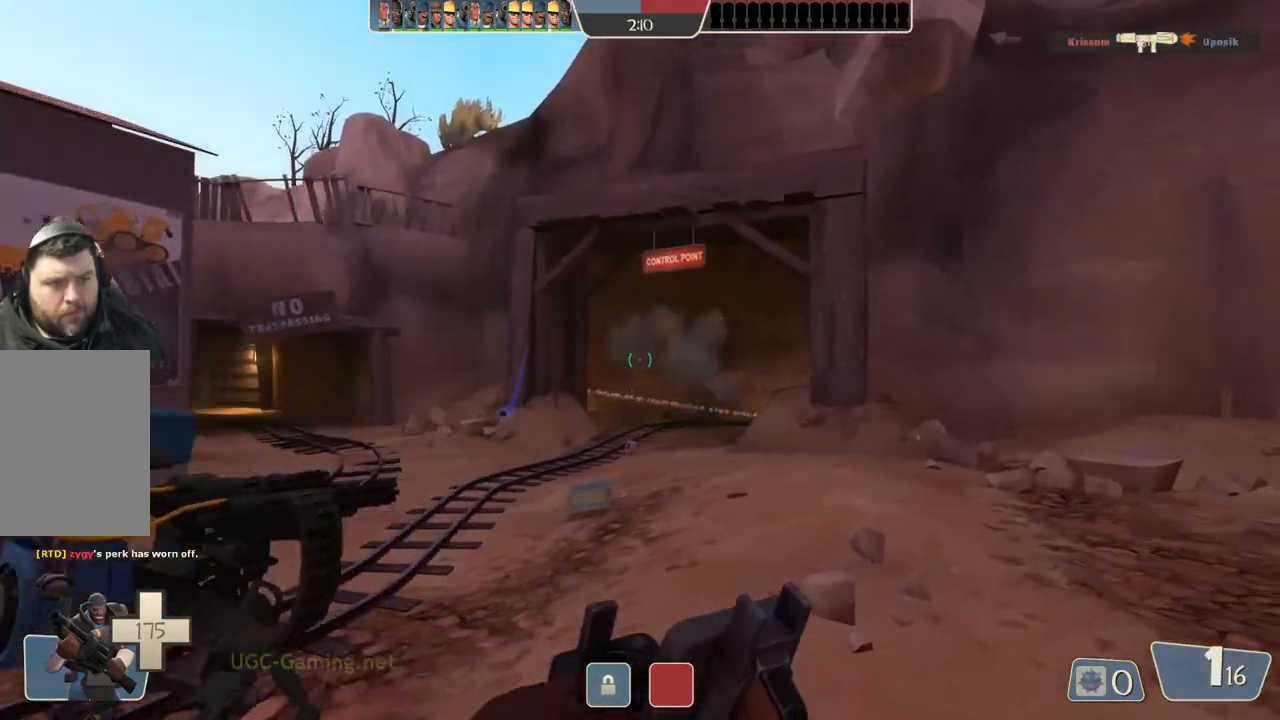
{"buttons": [], "left_stick": "right", "right_stick": "center", "events": [[100, "left_stick", "right"]]}
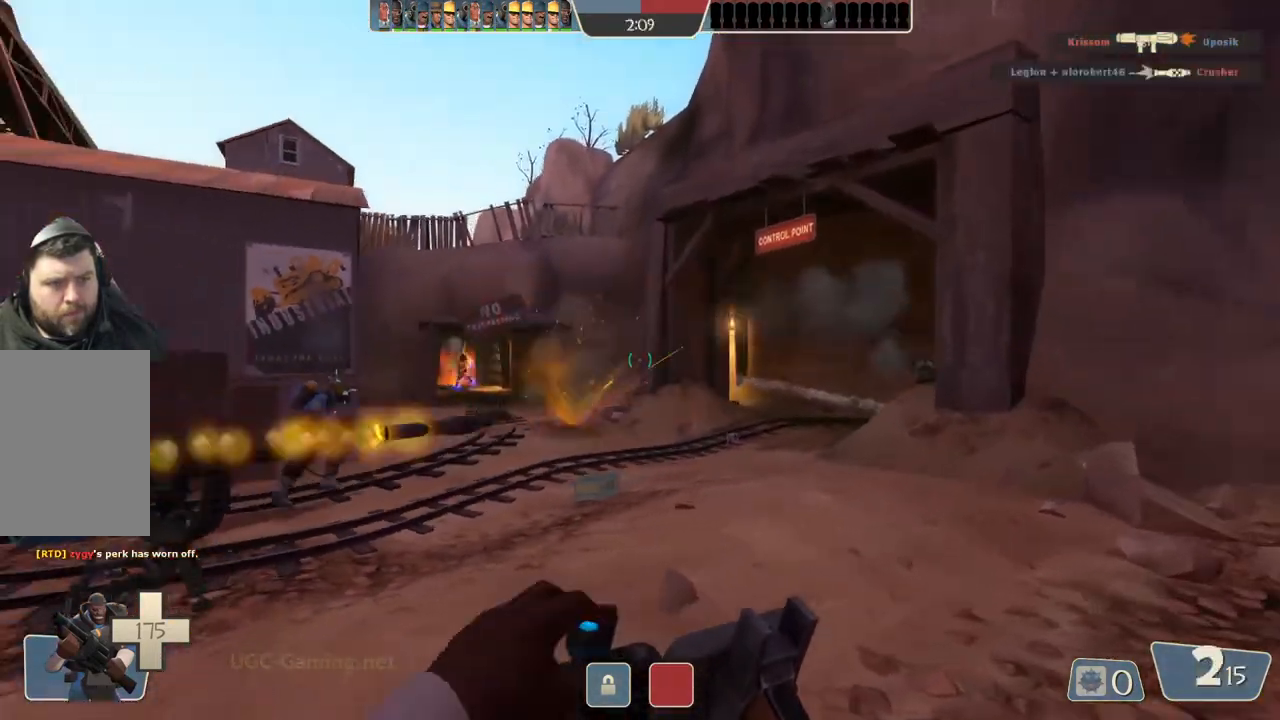
{"buttons": [], "left_stick": "up-right", "right_stick": "center", "events": [[417, "left_stick", "up-right"]]}
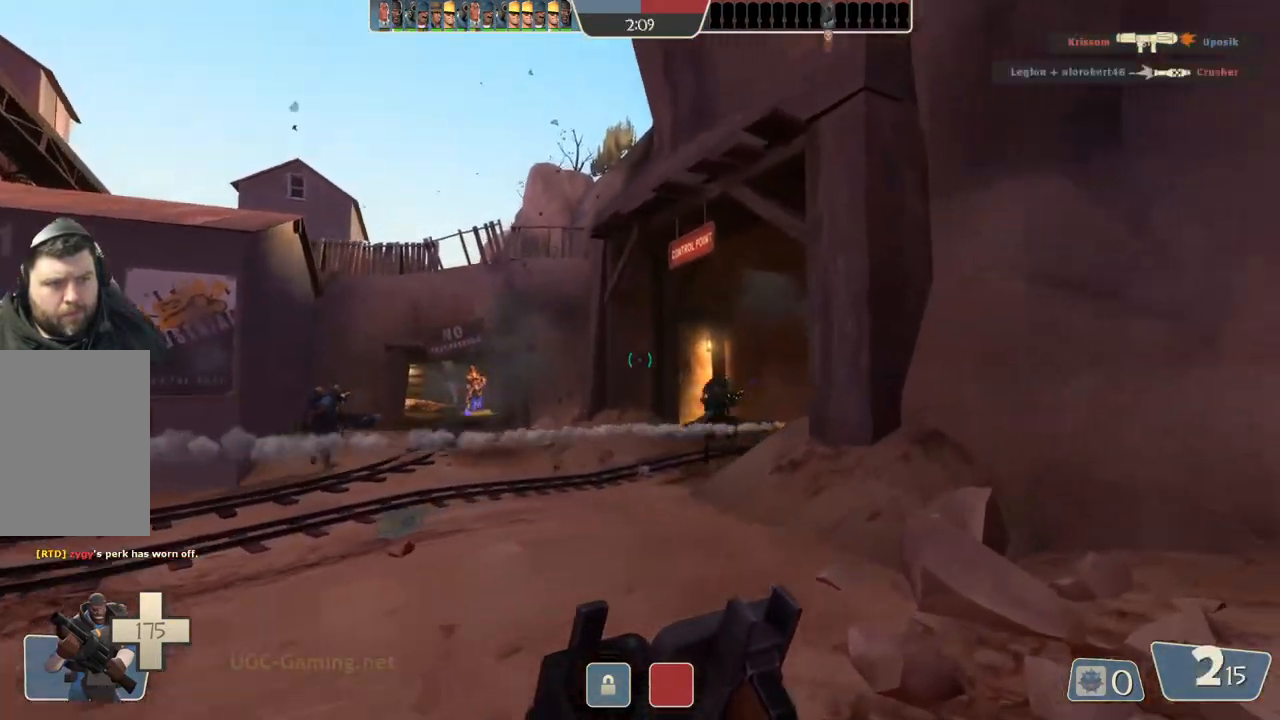
{"buttons": [], "left_stick": "left", "right_stick": "center", "events": [[100, "left_stick", "up"], [500, "left_stick", "left"]]}
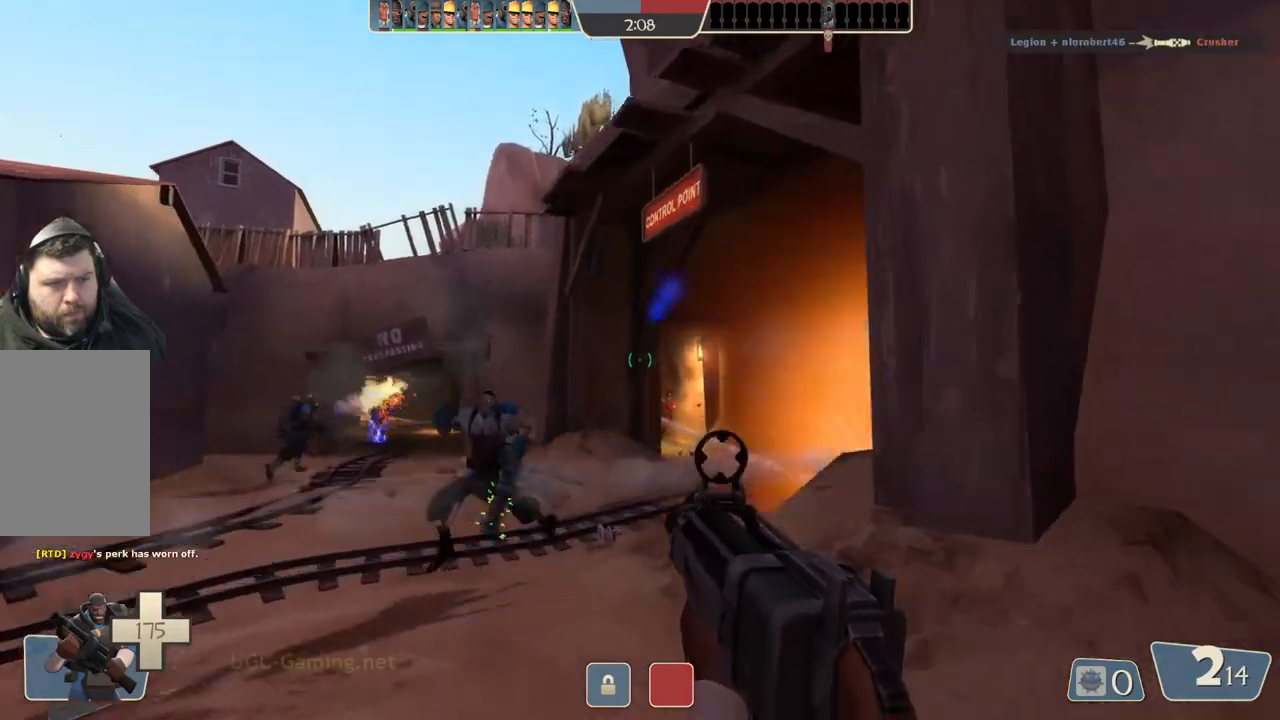
{"buttons": [], "left_stick": "down-right", "right_stick": "center", "events": [[233, "left_stick", "down"], [333, "left_stick", "down-right"]]}
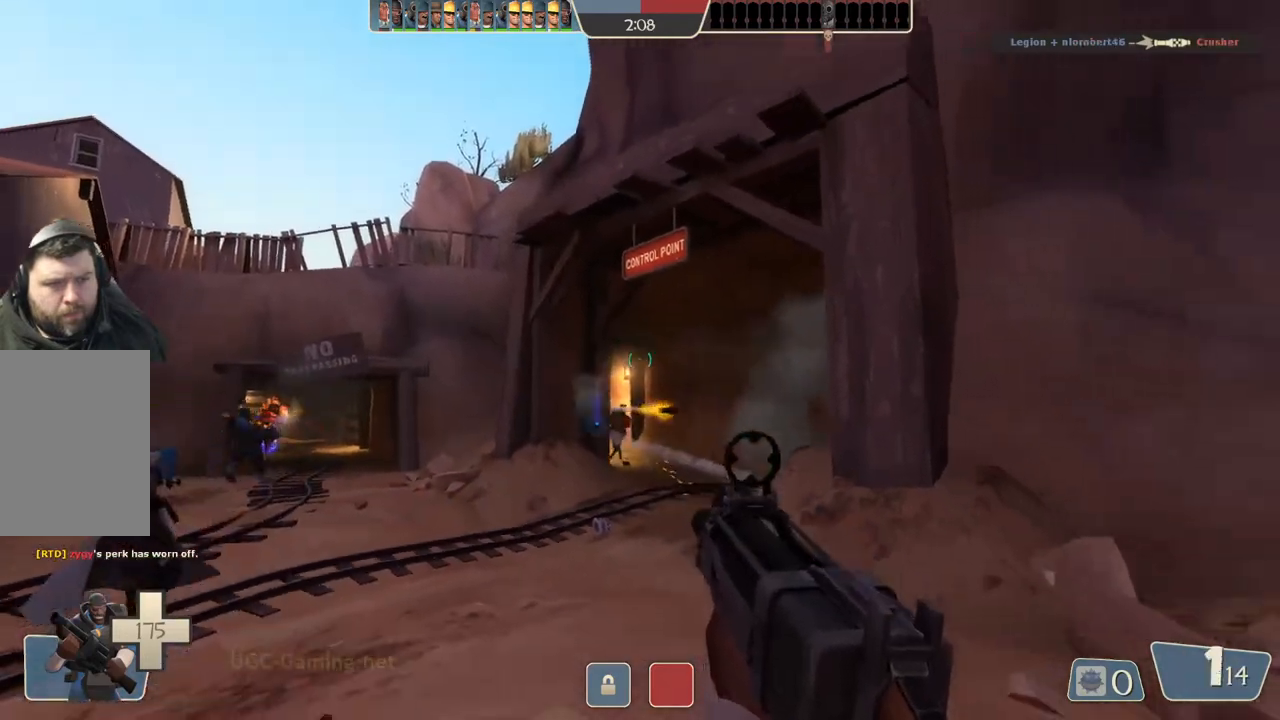
{"buttons": [], "left_stick": "right", "right_stick": "center", "events": [[83, "left_stick", "down-left"], [350, "left_stick", "down-right"], [500, "left_stick", "right"]]}
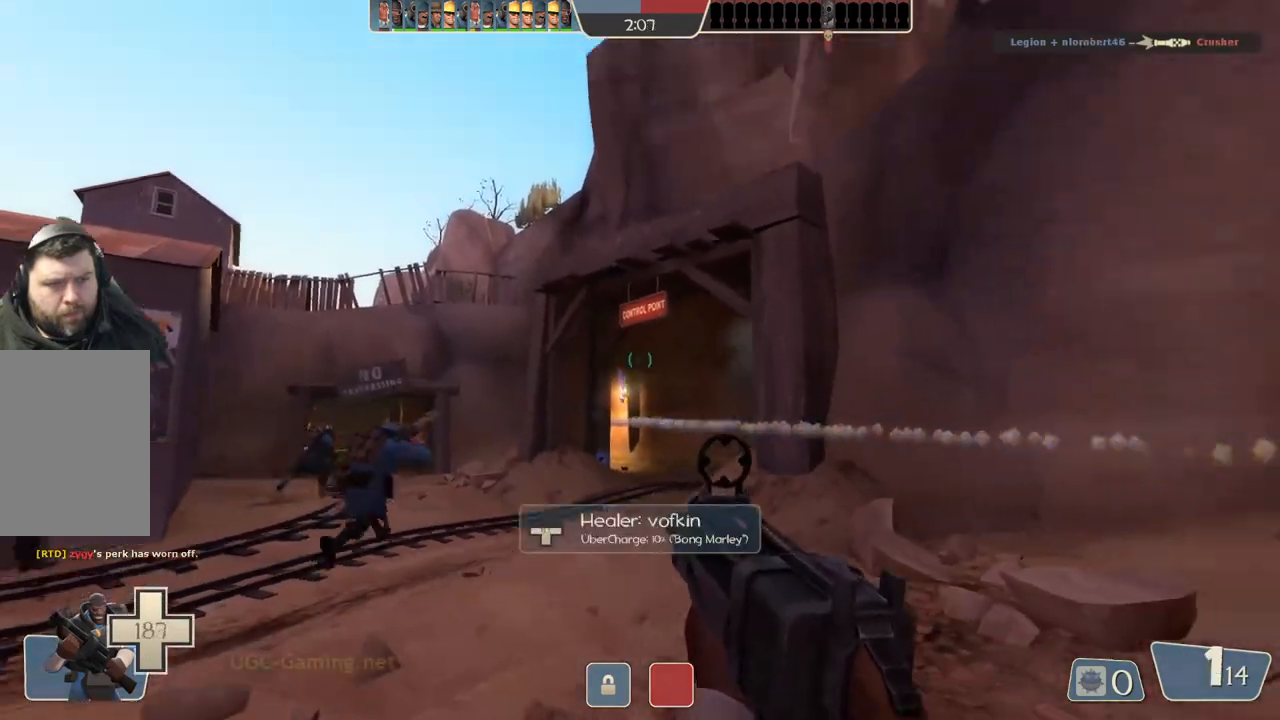
{"buttons": [], "left_stick": "left", "right_stick": "center", "events": [[100, "left_stick", "up-right"], [200, "left_stick", "up"], [500, "left_stick", "left"]]}
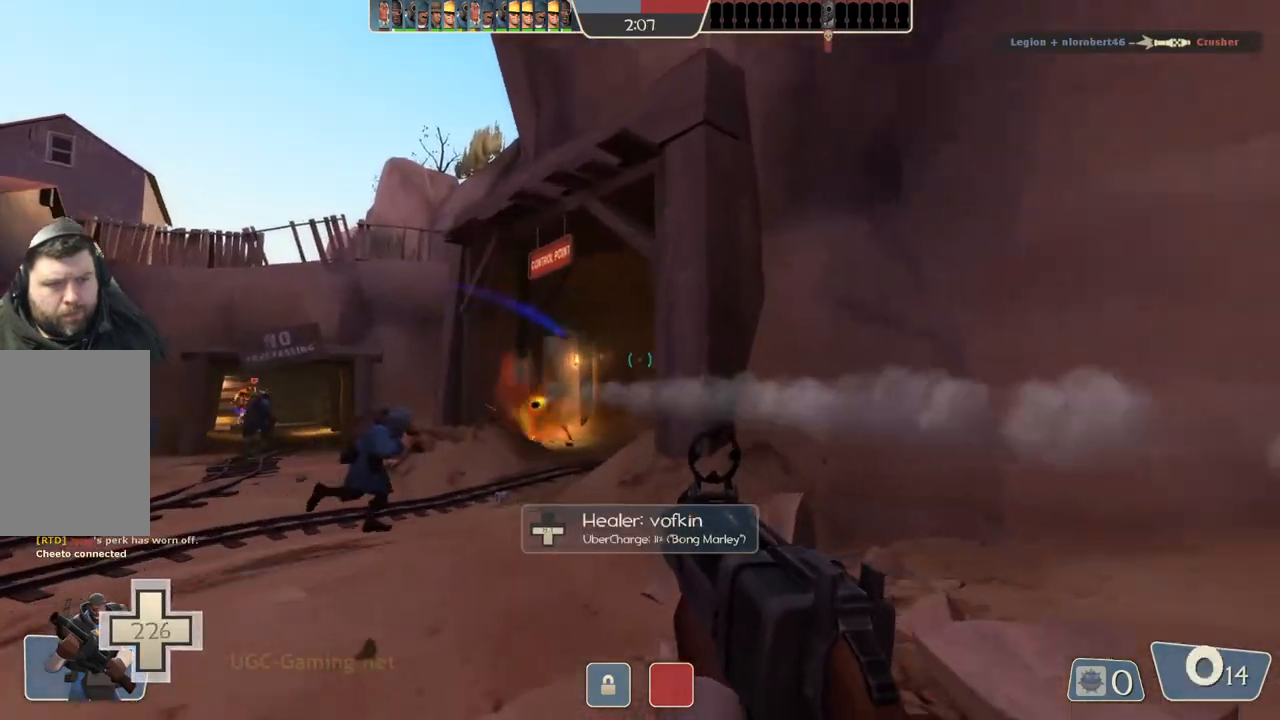
{"buttons": [], "left_stick": "left", "right_stick": "center", "events": []}
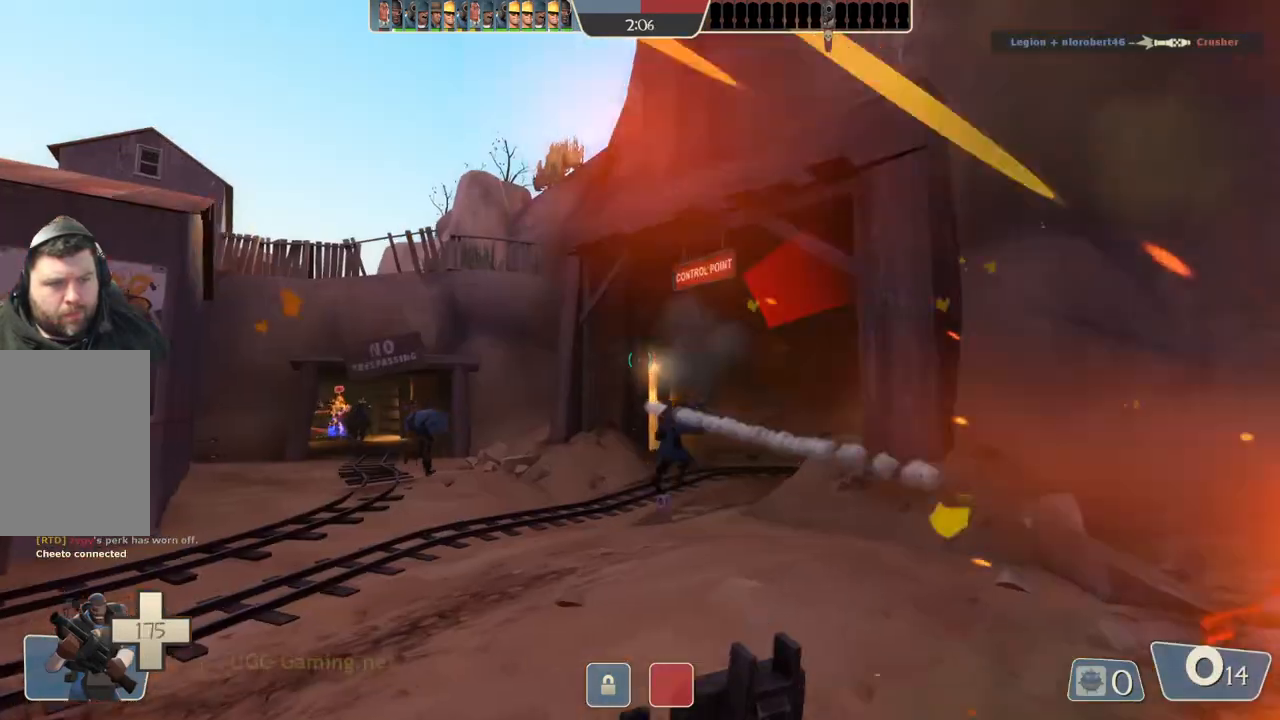
{"buttons": [], "left_stick": "center", "right_stick": "center", "events": [[117, "left_stick", "center"], [167, "left_stick", "up"], [333, "left_stick", "up-right"], [500, "left_stick", "center"]]}
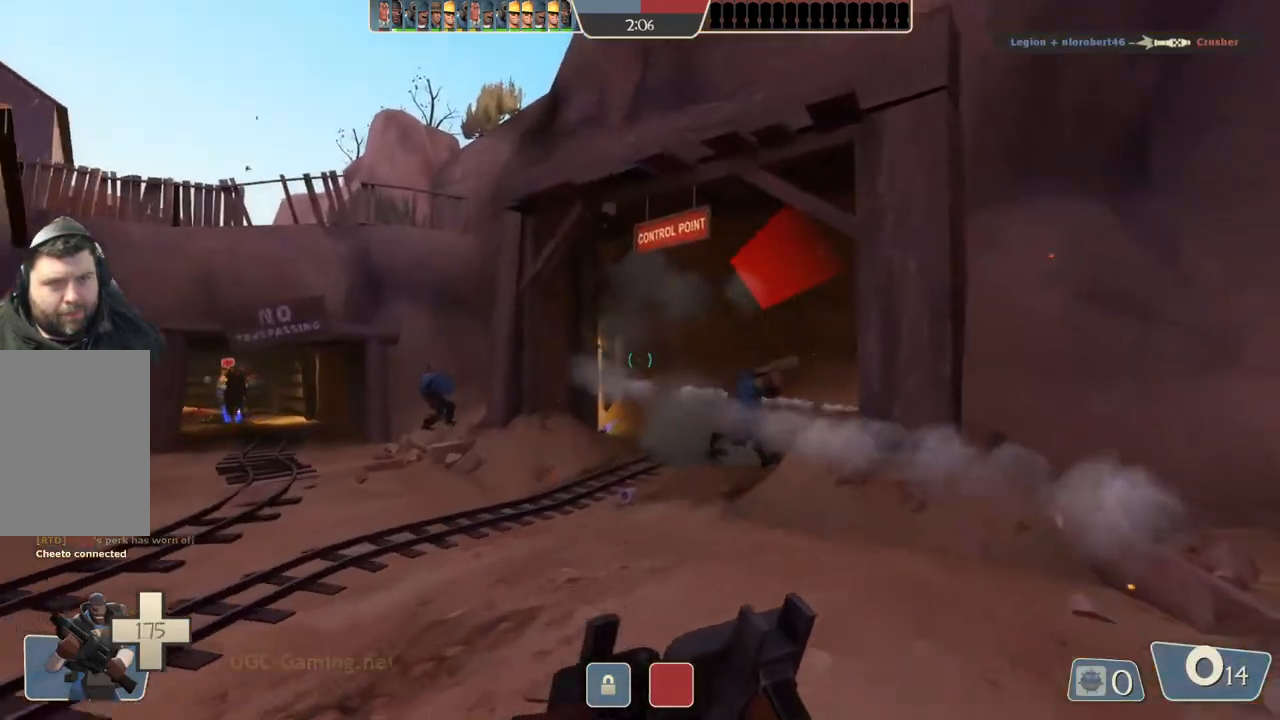
{"buttons": [], "left_stick": "left", "right_stick": "center", "events": [[33, "left_stick", "up-left"], [200, "left_stick", "left"]]}
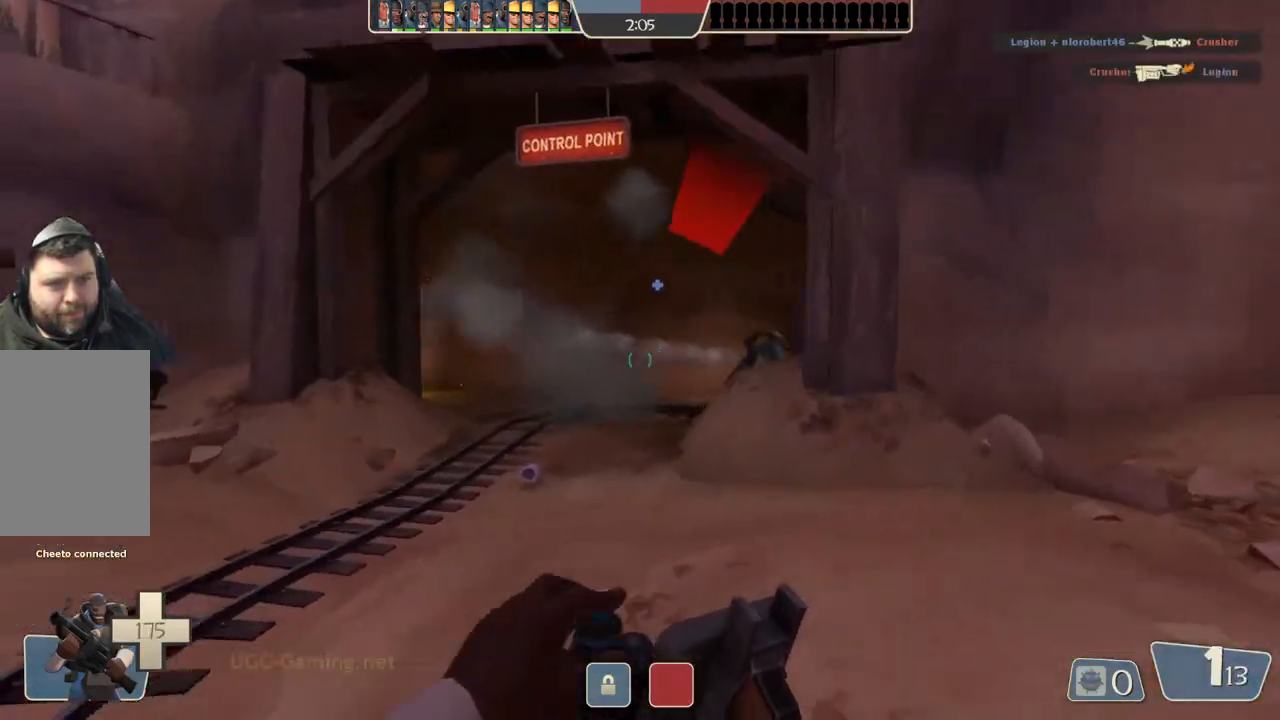
{"buttons": [], "left_stick": "up-left", "right_stick": "center", "events": [[133, "left_stick", "up-left"]]}
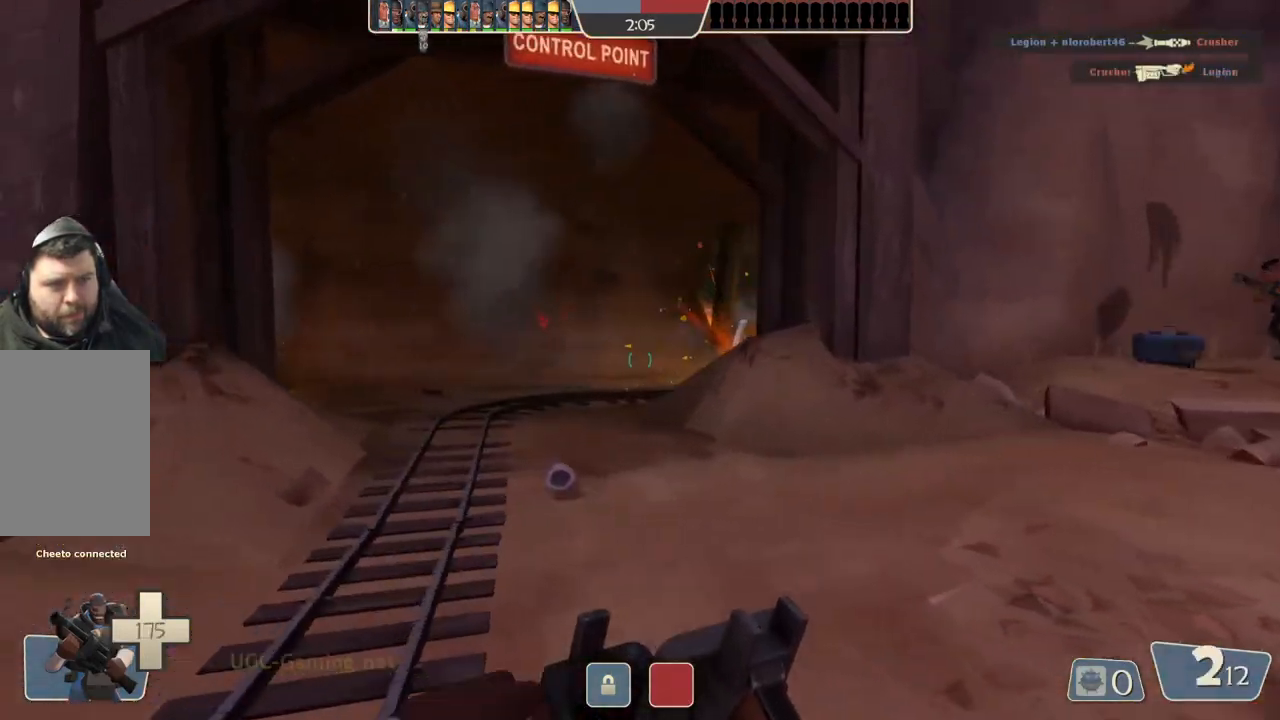
{"buttons": [], "left_stick": "up", "right_stick": "center", "events": [[367, "left_stick", "up"]]}
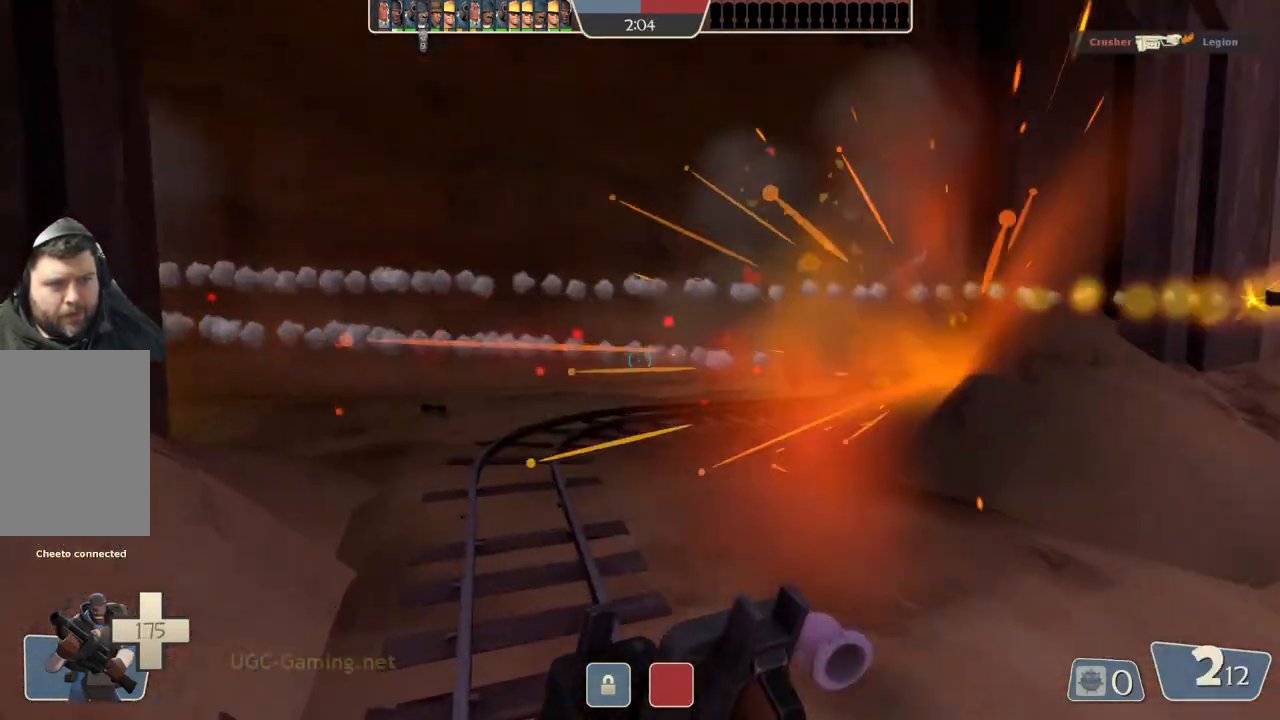
{"buttons": [], "left_stick": "right", "right_stick": "center", "events": [[233, "left_stick", "up-right"], [433, "left_stick", "right"]]}
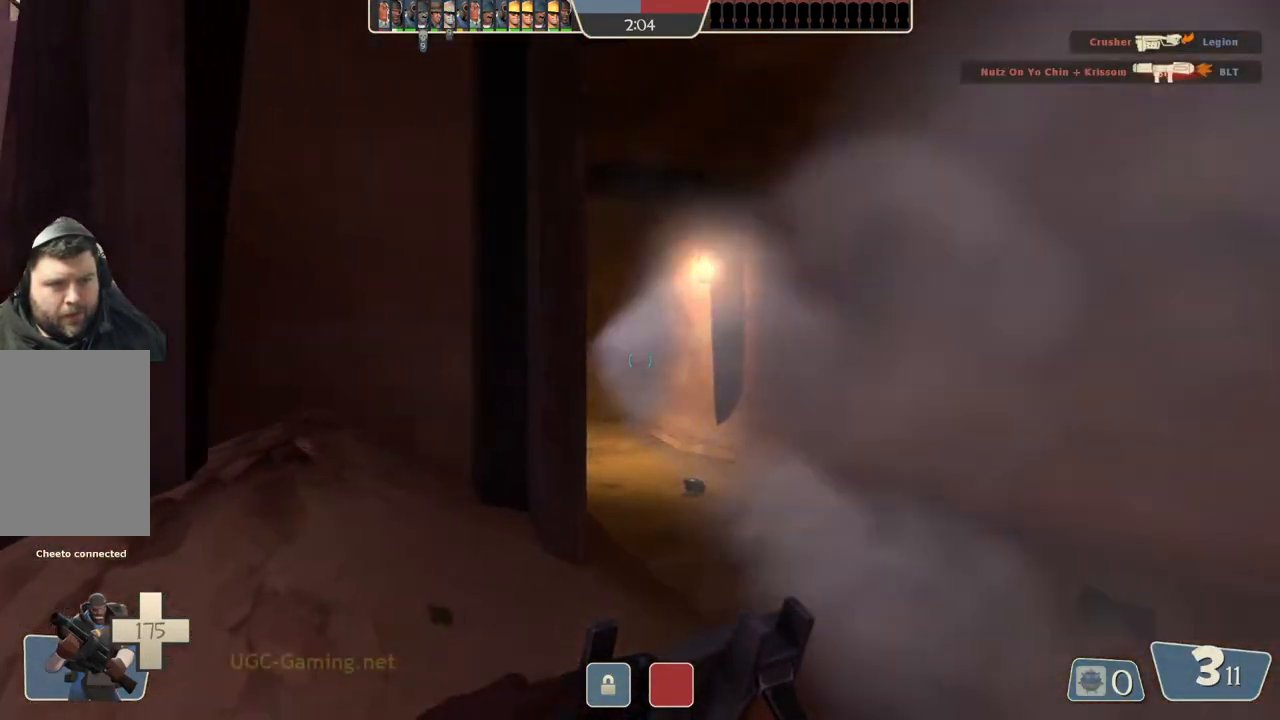
{"buttons": [], "left_stick": "up", "right_stick": "center", "events": [[350, "left_stick", "up-right"], [450, "left_stick", "up"]]}
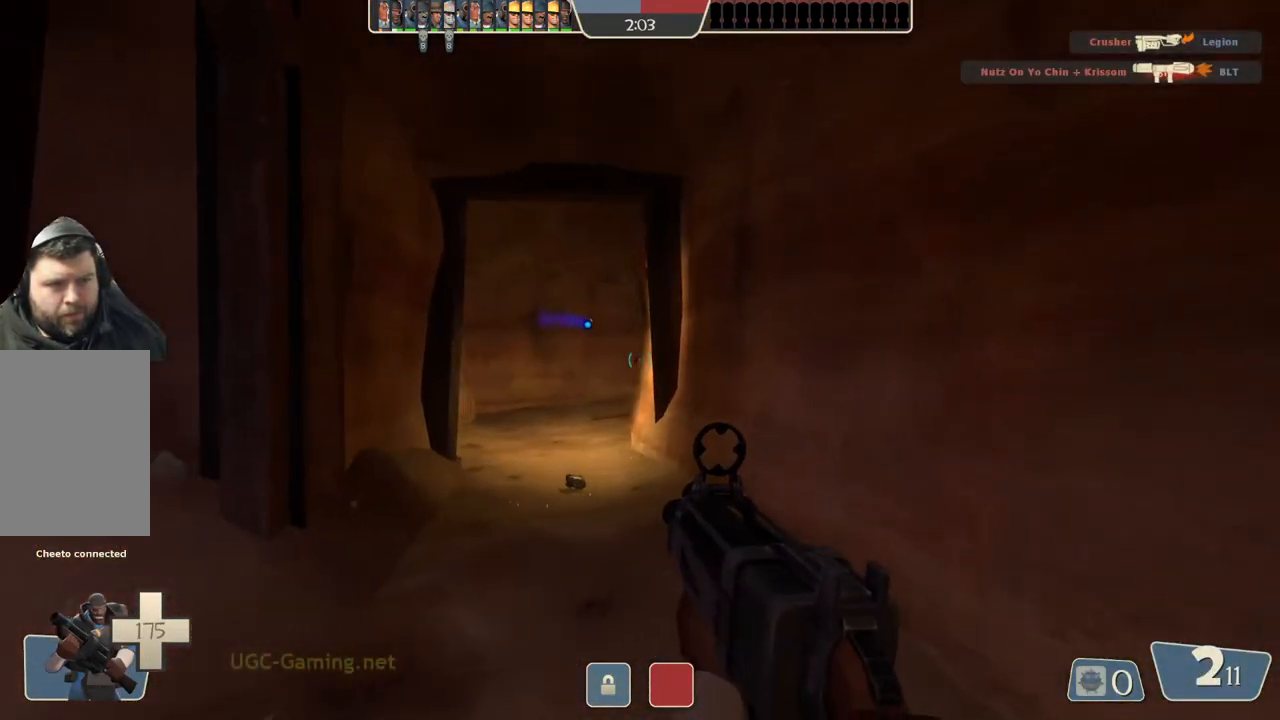
{"buttons": [], "left_stick": "down", "right_stick": "center", "events": [[167, "left_stick", "left"], [367, "left_stick", "down"]]}
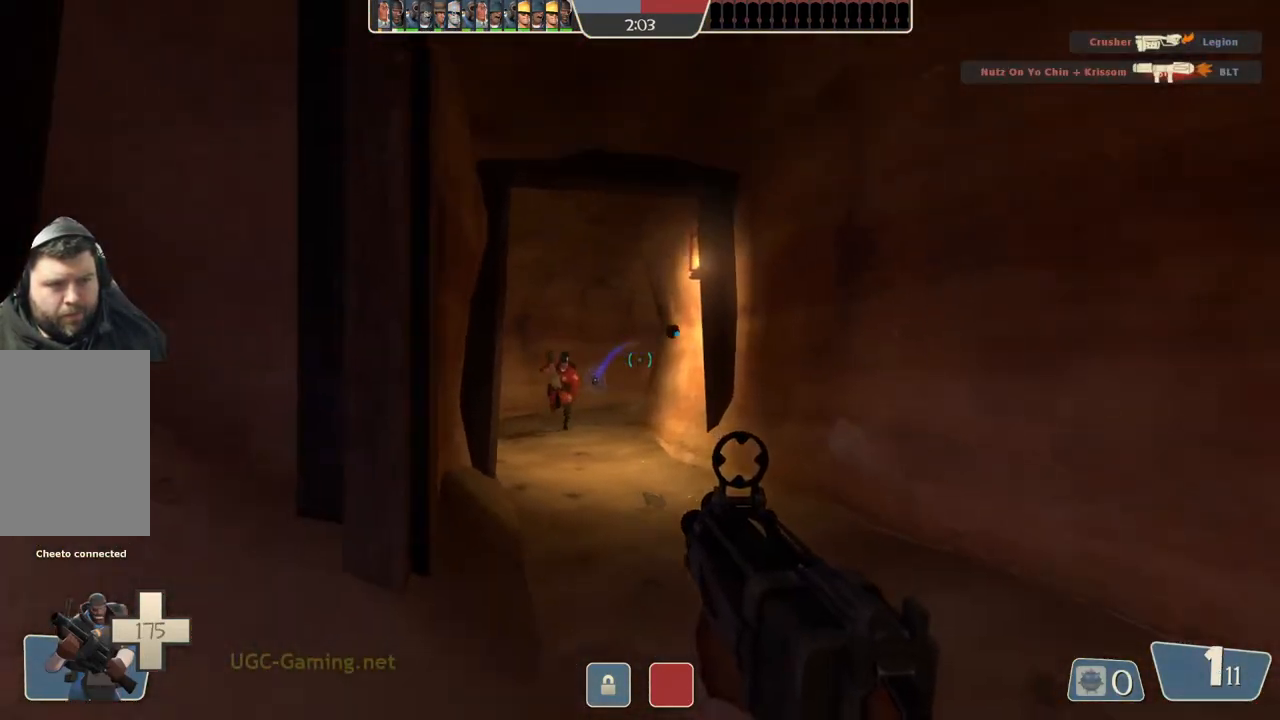
{"buttons": [], "left_stick": "down-left", "right_stick": "center", "events": [[33, "left_stick", "down-left"]]}
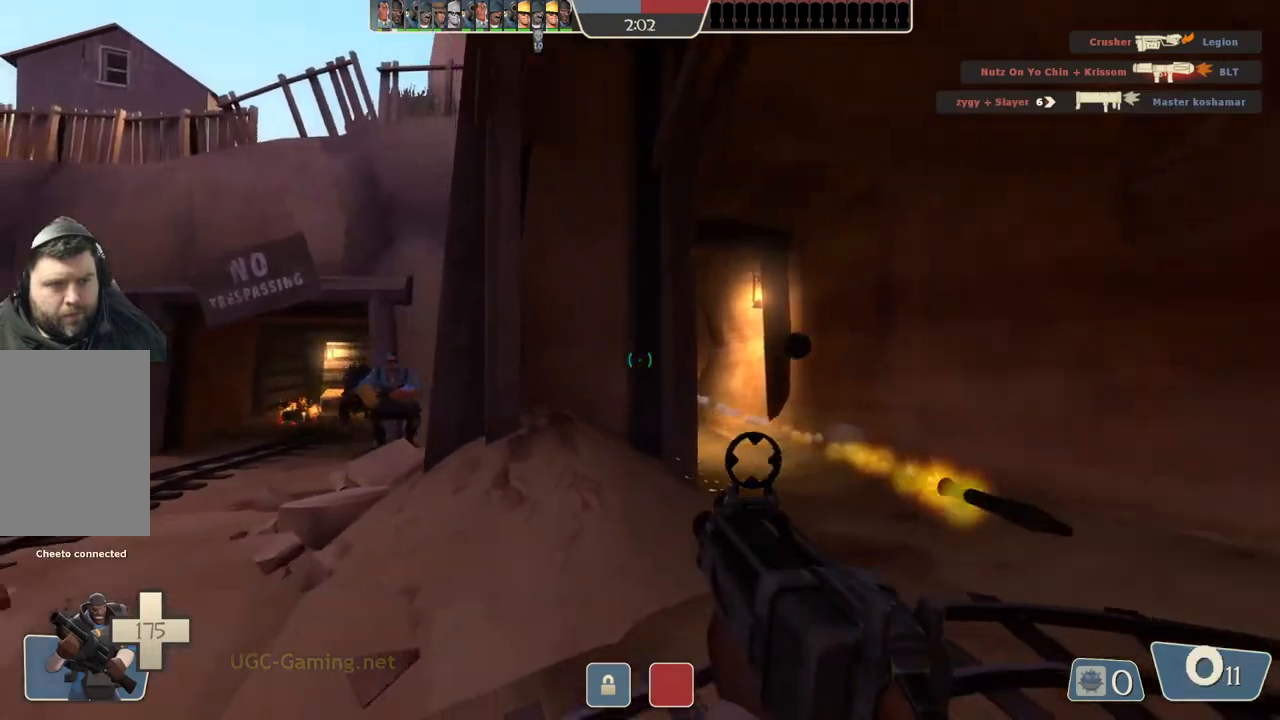
{"buttons": [], "left_stick": "down-left", "right_stick": "center", "events": []}
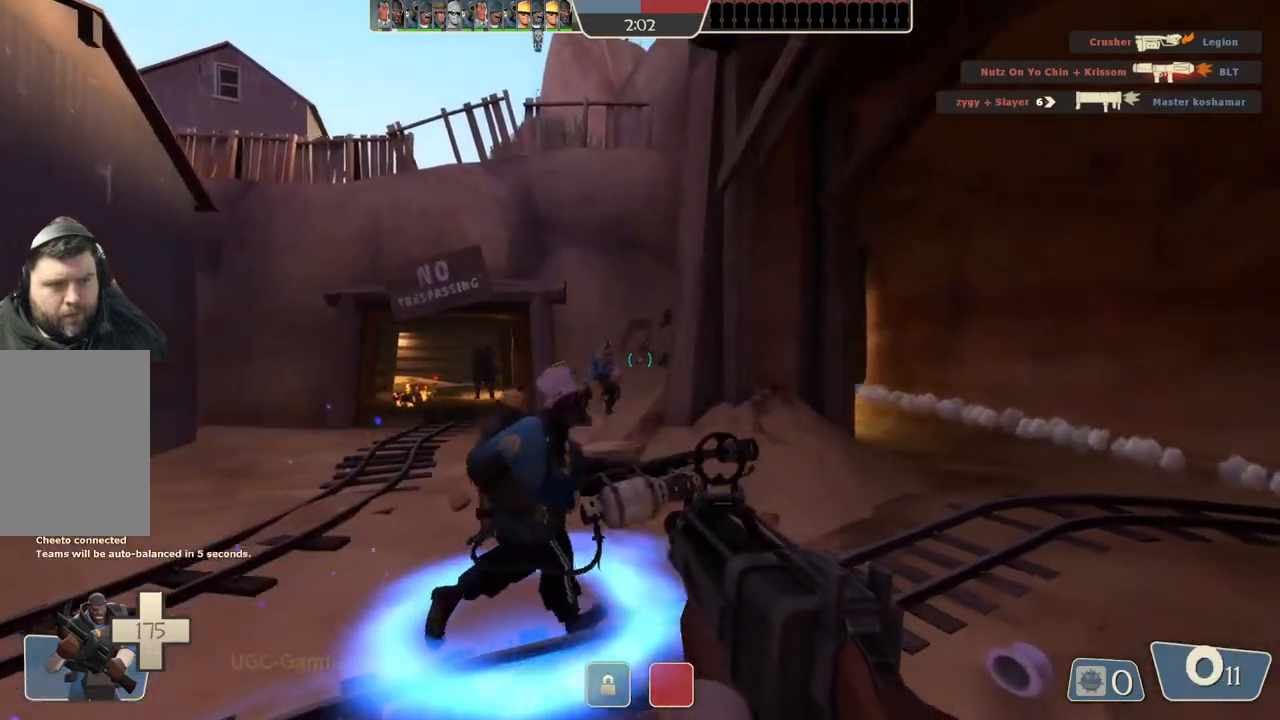
{"buttons": [], "left_stick": "up", "right_stick": "center", "events": [[150, "left_stick", "left"], [267, "left_stick", "center"], [400, "left_stick", "up"]]}
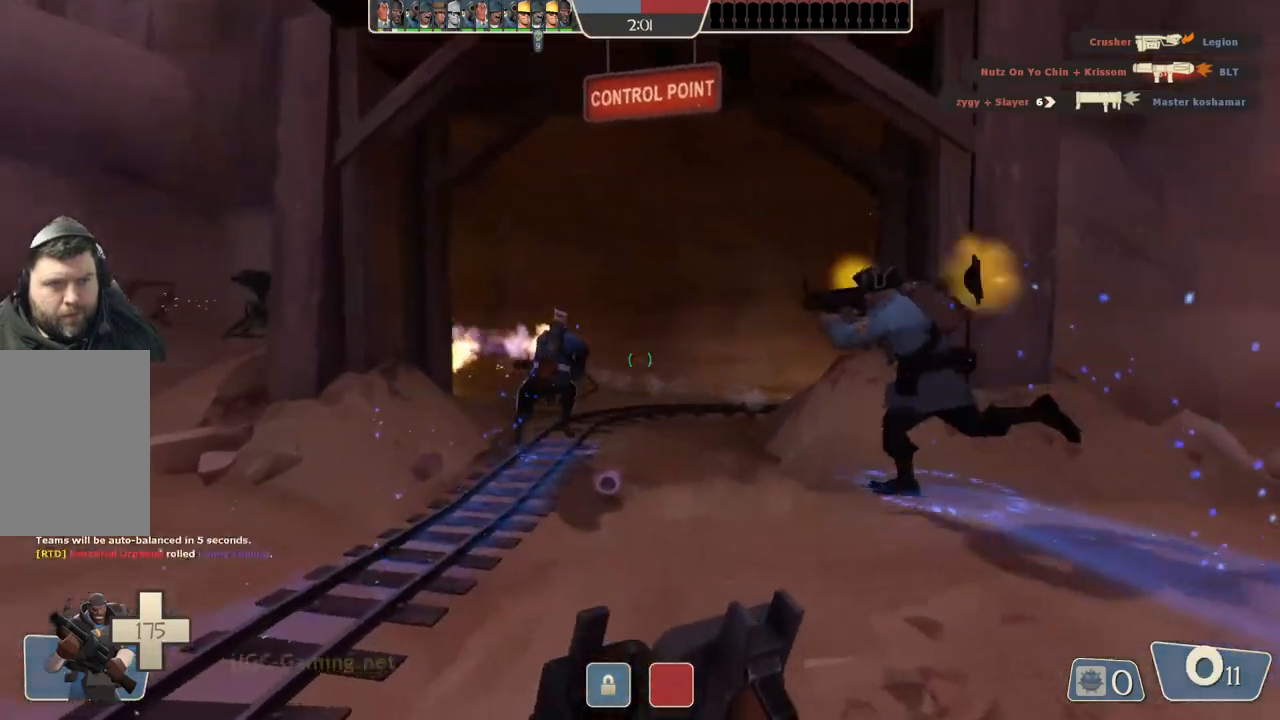
{"buttons": [], "left_stick": "up", "right_stick": "center", "events": []}
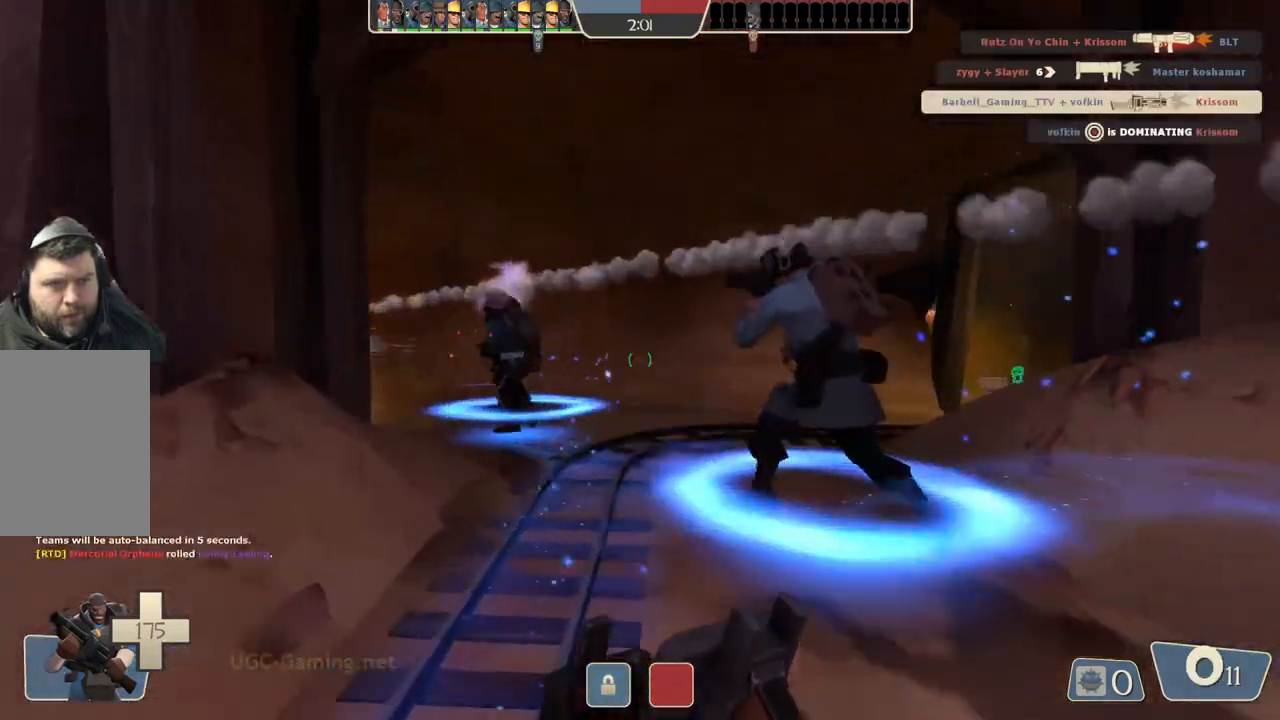
{"buttons": [], "left_stick": "up-right", "right_stick": "center", "events": [[67, "left_stick", "up-right"]]}
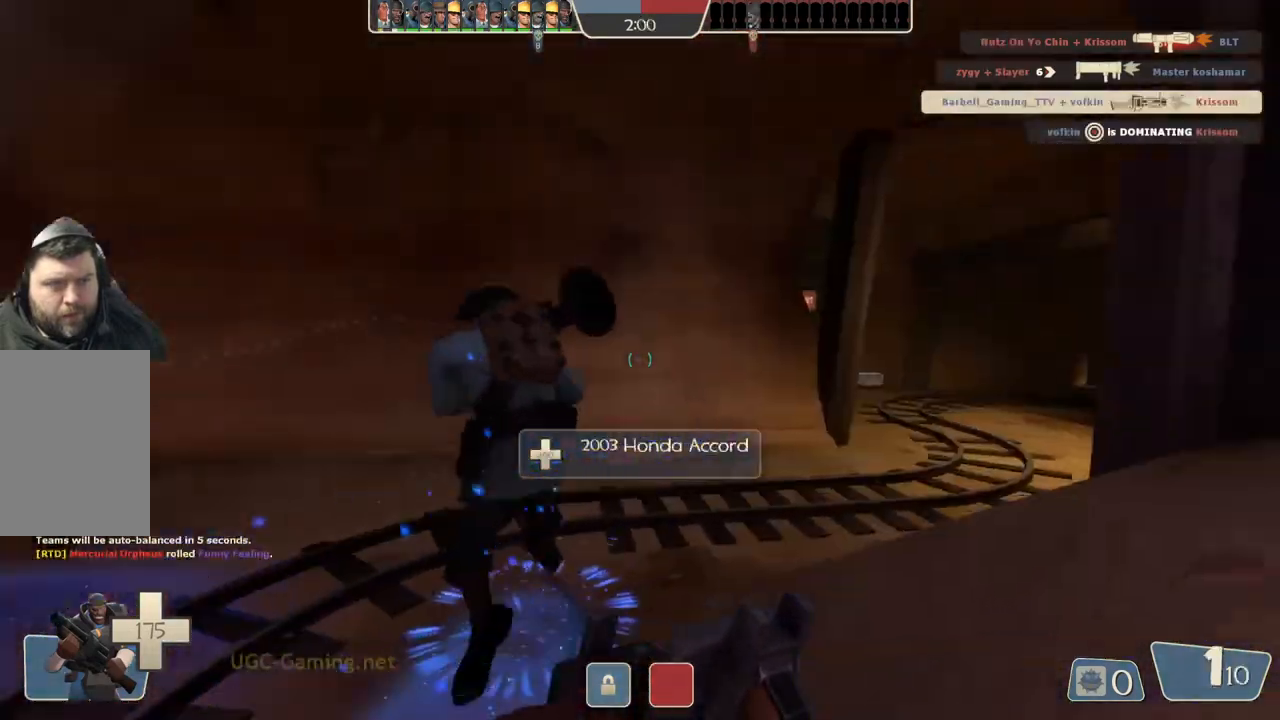
{"buttons": [], "left_stick": "right", "right_stick": "center", "events": [[67, "left_stick", "up"], [417, "left_stick", "right"]]}
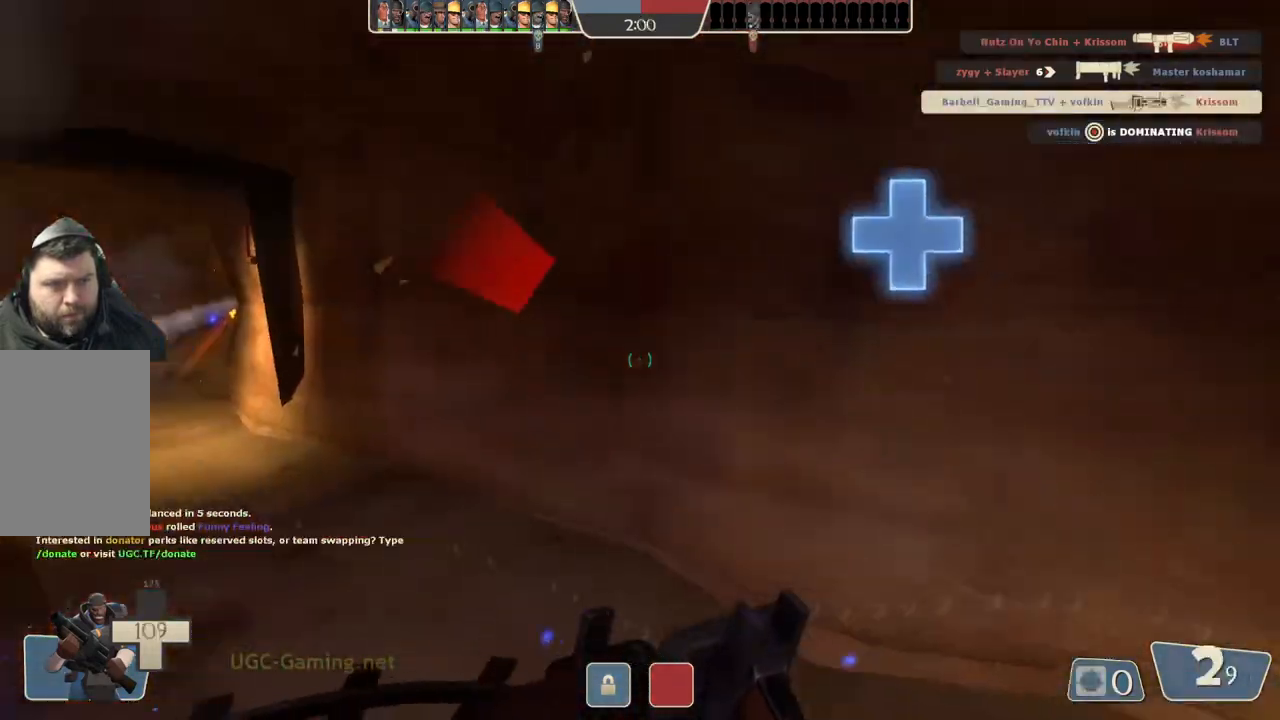
{"buttons": [], "left_stick": "down-right", "right_stick": "center", "events": [[217, "left_stick", "down-right"]]}
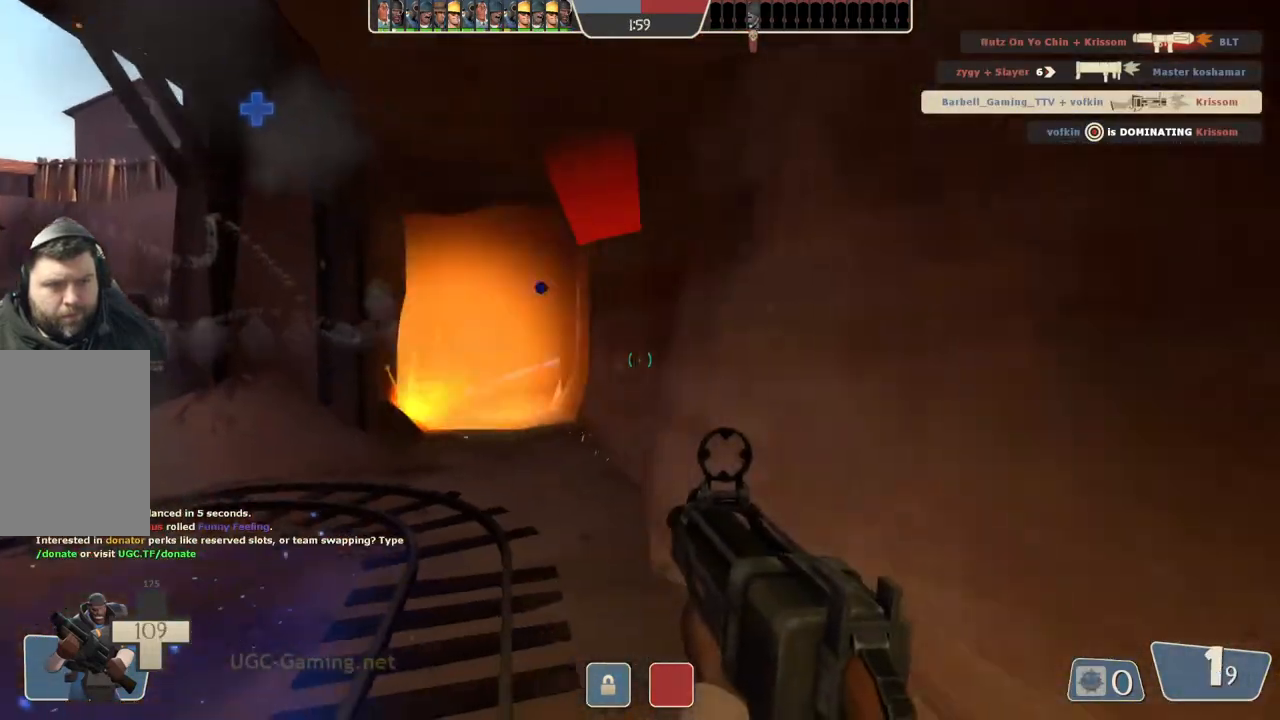
{"buttons": [], "left_stick": "up", "right_stick": "center", "events": [[250, "left_stick", "up-right"], [483, "left_stick", "up"]]}
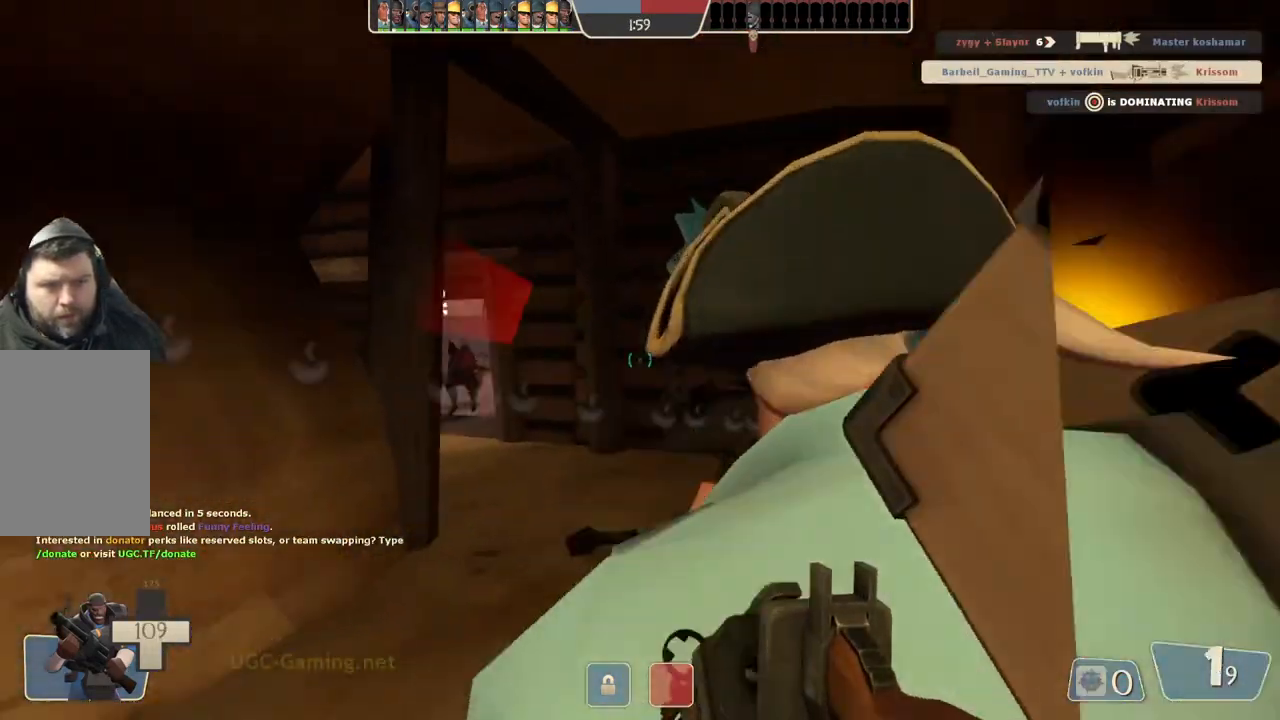
{"buttons": [], "left_stick": "down-right", "right_stick": "center", "events": [[283, "left_stick", "right"], [450, "left_stick", "down-right"]]}
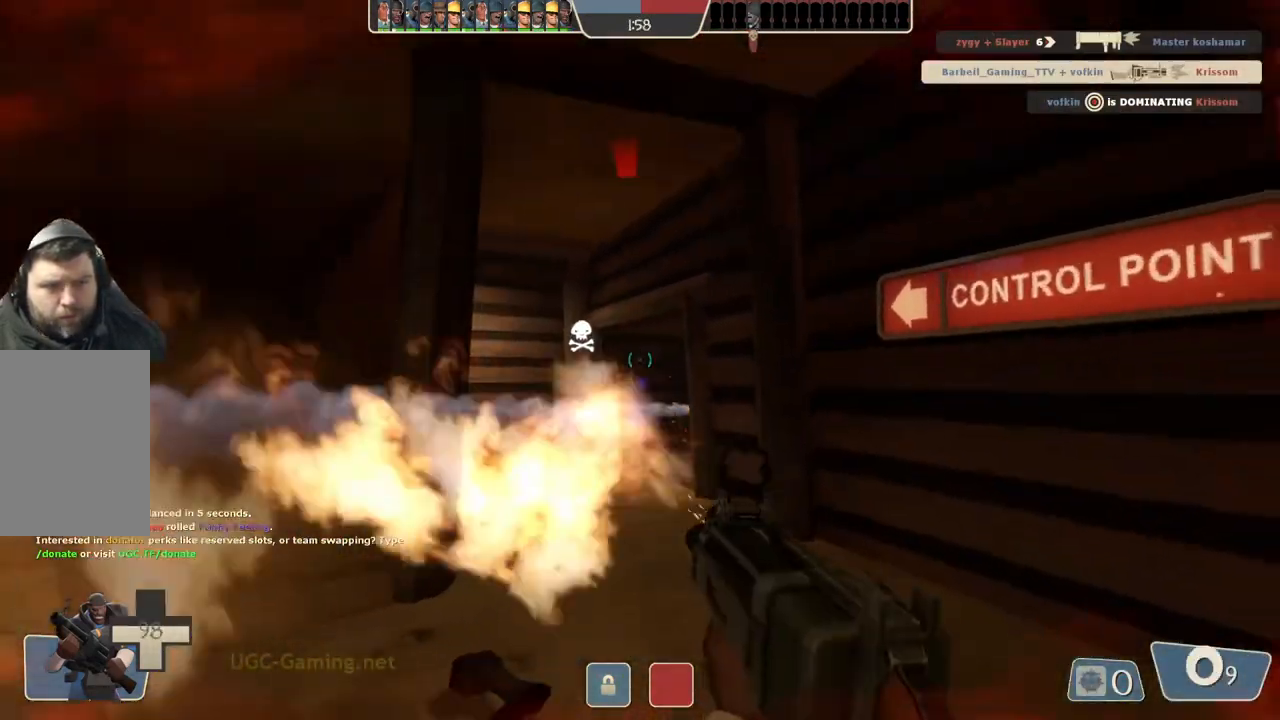
{"buttons": [], "left_stick": "down-right", "right_stick": "center", "events": [[167, "left_stick", "down"], [500, "left_stick", "down-right"]]}
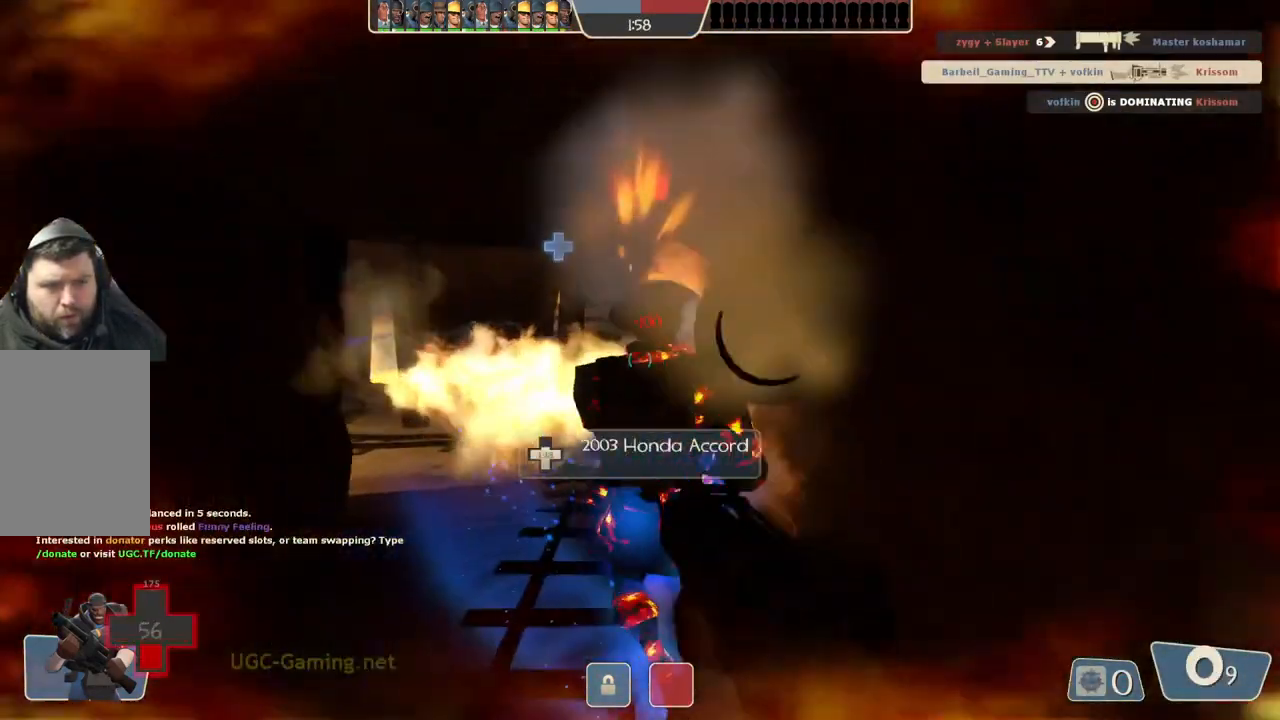
{"buttons": [], "left_stick": "right", "right_stick": "center", "events": [[450, "left_stick", "right"]]}
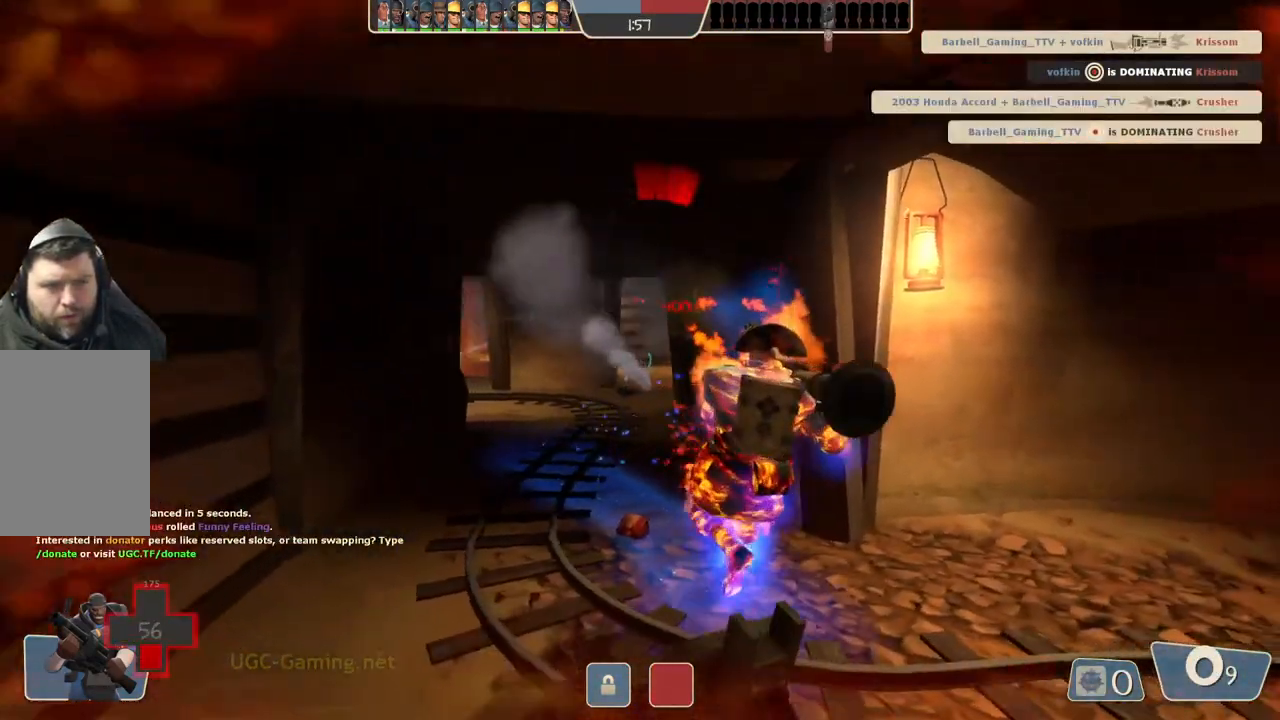
{"buttons": [], "left_stick": "up", "right_stick": "center", "events": [[83, "left_stick", "up-right"], [400, "left_stick", "up"]]}
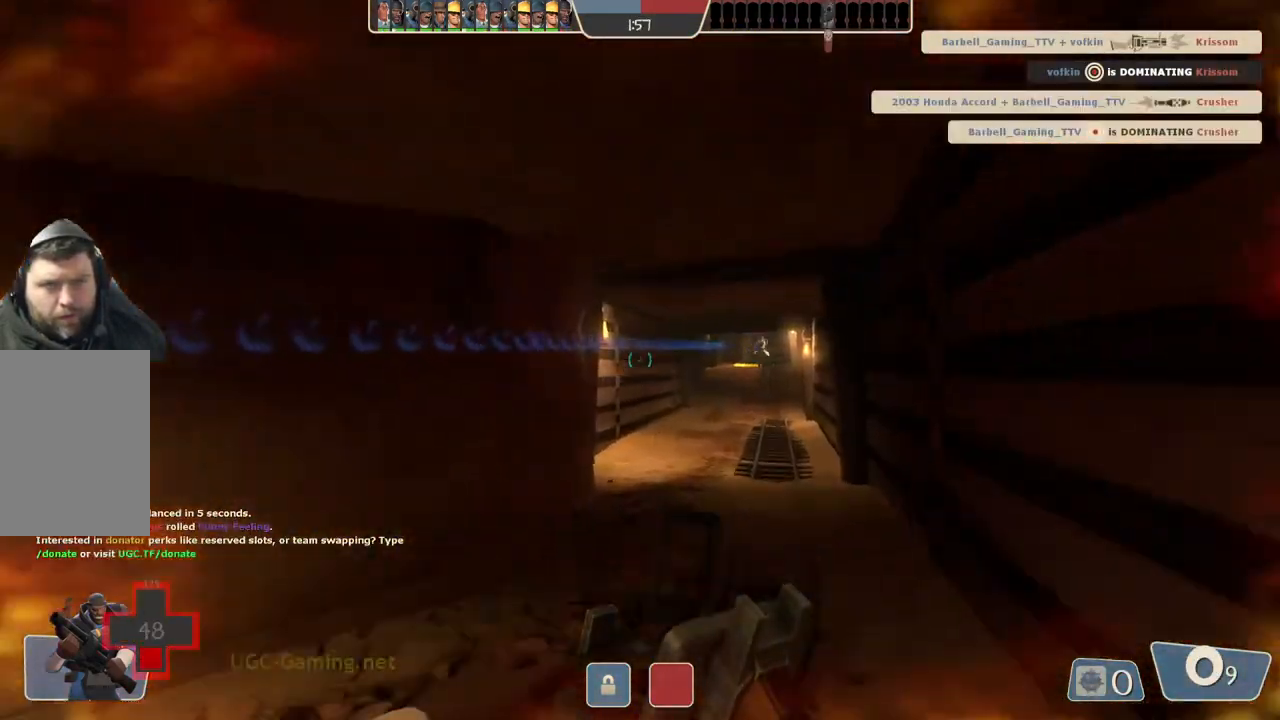
{"buttons": [], "left_stick": "up", "right_stick": "center", "events": []}